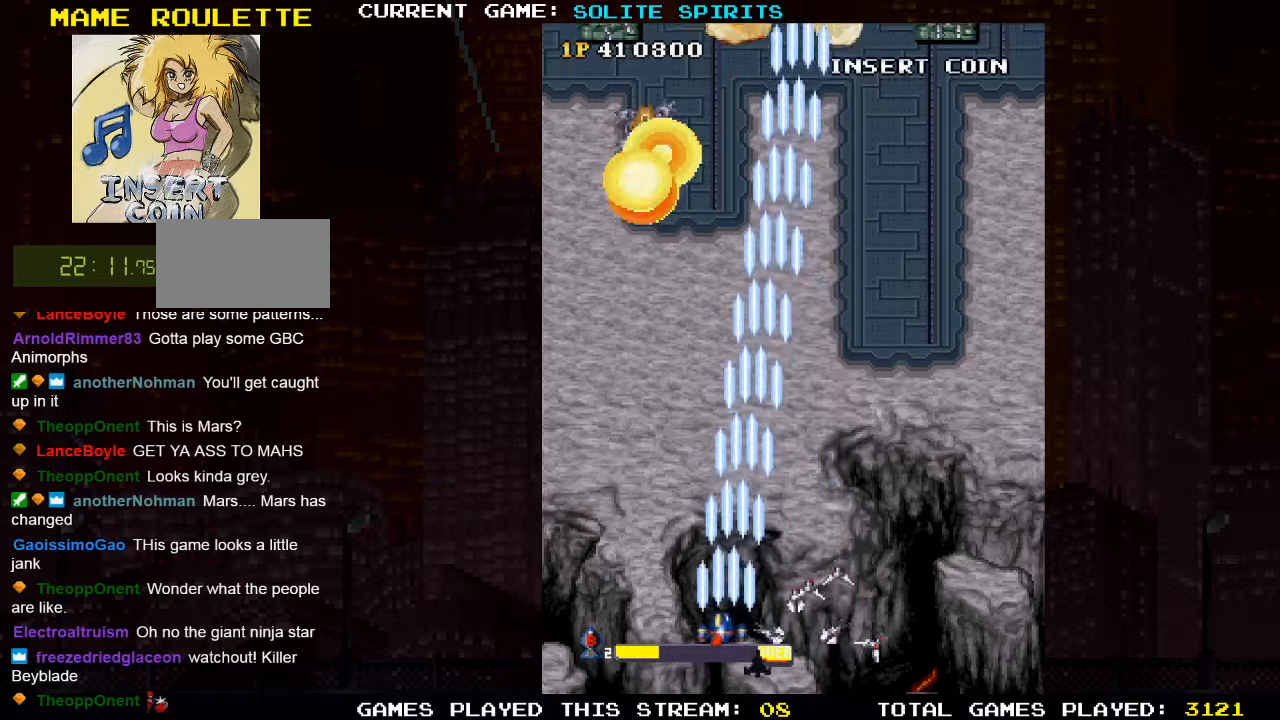
Gameplay with a controller (arcade stick); each line is a JSON object with the inputs held at the frame after it (dt_ms = milliseconds from this image to that frame). "events" lists button and stick changes between this image and that frame as [ms after this image, input, new state], when the widget could be followed in between. Not read: L3 R3.
{"dt_ms": 500, "buttons": [], "left_stick": "center", "events": [[17, "SQUARE", "up"], [67, "SQUARE", "down"], [134, "SQUARE", "up"], [200, "SQUARE", "down"], [267, "SQUARE", "up"], [300, "SQUARE", "down"], [317, "left_stick", "center"], [367, "SQUARE", "up"], [434, "SQUARE", "down"], [484, "SQUARE", "up"]]}
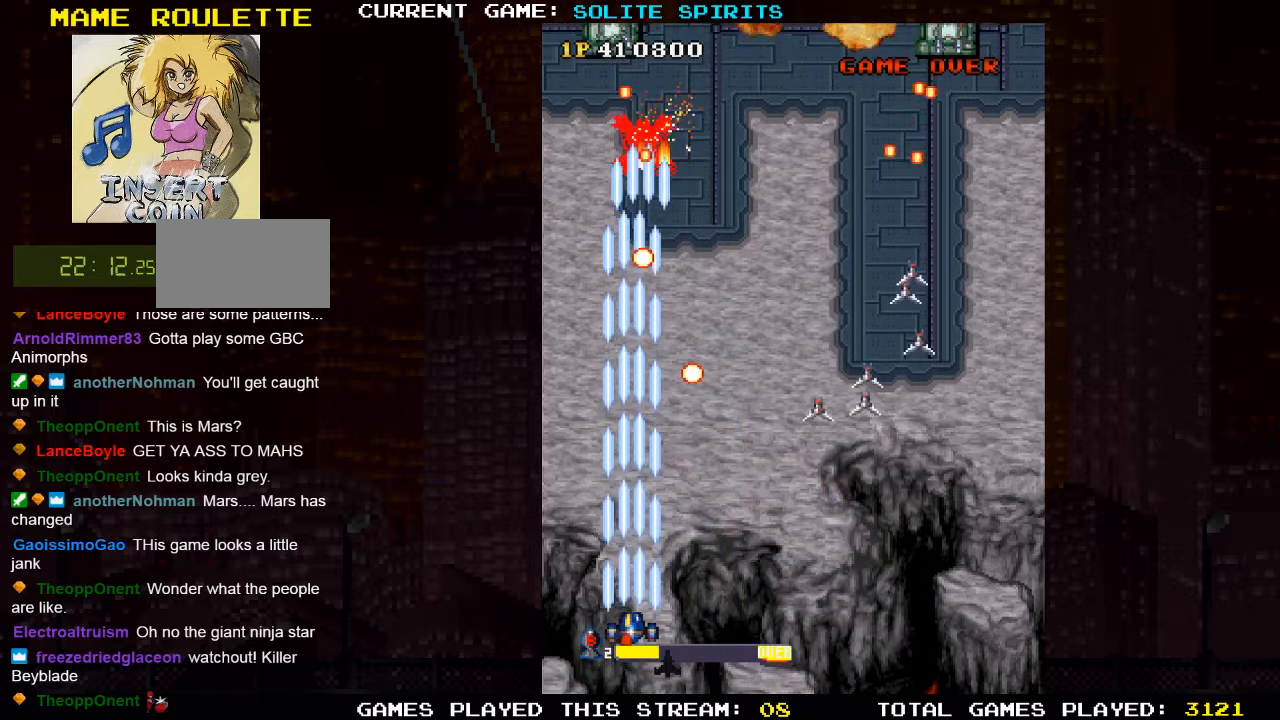
{"dt_ms": 500, "buttons": ["SQUARE"], "left_stick": "left", "events": [[34, "SQUARE", "down"], [117, "SQUARE", "up"], [150, "SQUARE", "down"], [217, "SQUARE", "up"], [267, "SQUARE", "down"], [334, "SQUARE", "up"], [367, "SQUARE", "down"], [384, "left_stick", "left"], [450, "SQUARE", "up"], [484, "SQUARE", "down"]]}
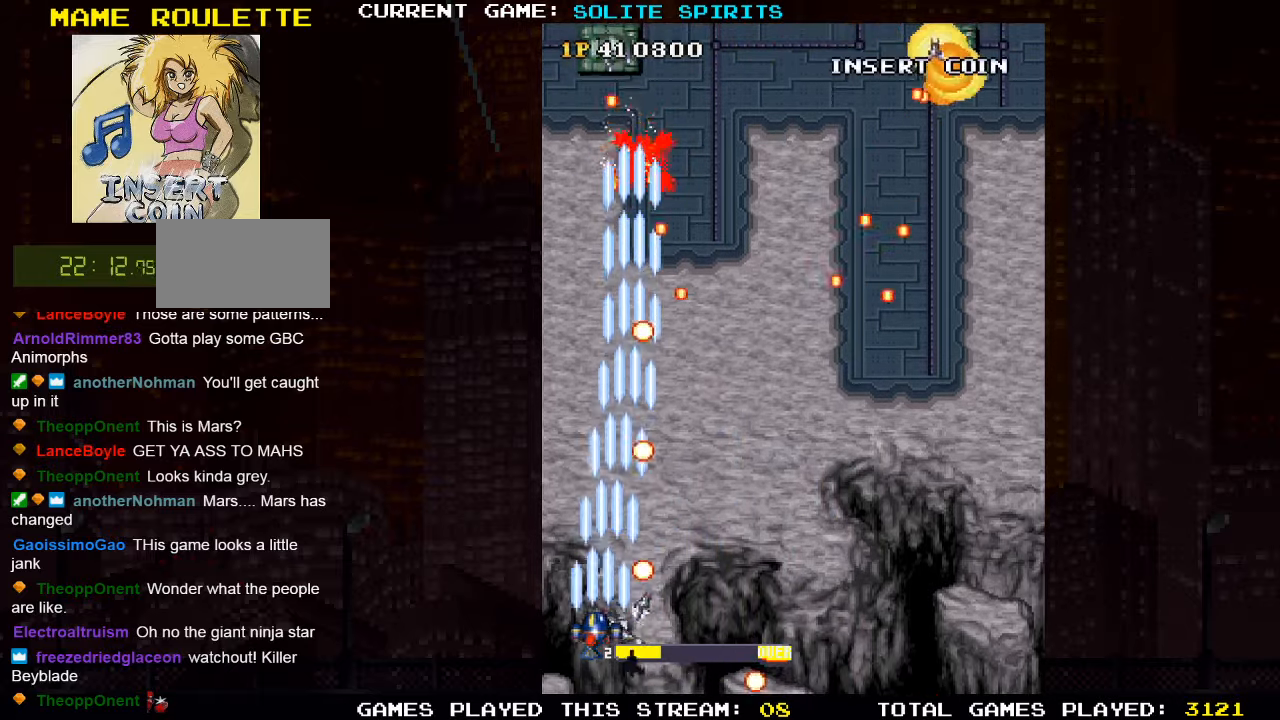
{"dt_ms": 500, "buttons": ["SQUARE"], "left_stick": "down", "events": [[50, "SQUARE", "up"], [100, "SQUARE", "down"], [167, "SQUARE", "up"], [217, "SQUARE", "down"], [217, "left_stick", "up"], [300, "SQUARE", "up"], [317, "SQUARE", "down"], [350, "left_stick", "center"], [400, "SQUARE", "up"], [434, "left_stick", "down"], [450, "SQUARE", "down"]]}
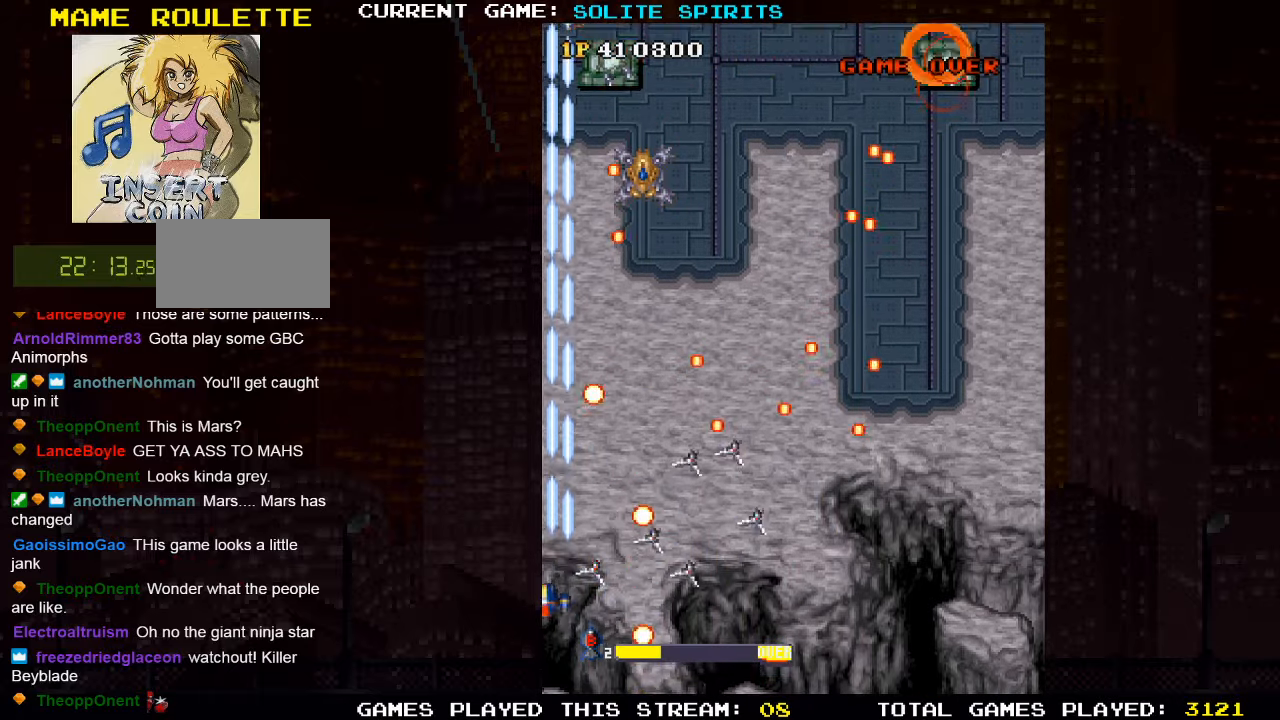
{"dt_ms": 500, "buttons": [], "left_stick": "right", "events": [[17, "SQUARE", "up"], [50, "SQUARE", "down"], [134, "SQUARE", "up"], [150, "left_stick", "right"], [184, "SQUARE", "down"], [250, "SQUARE", "up"], [300, "SQUARE", "down"], [350, "SQUARE", "up"], [367, "left_stick", "center"], [400, "SQUARE", "down"], [467, "SQUARE", "up"], [500, "left_stick", "right"]]}
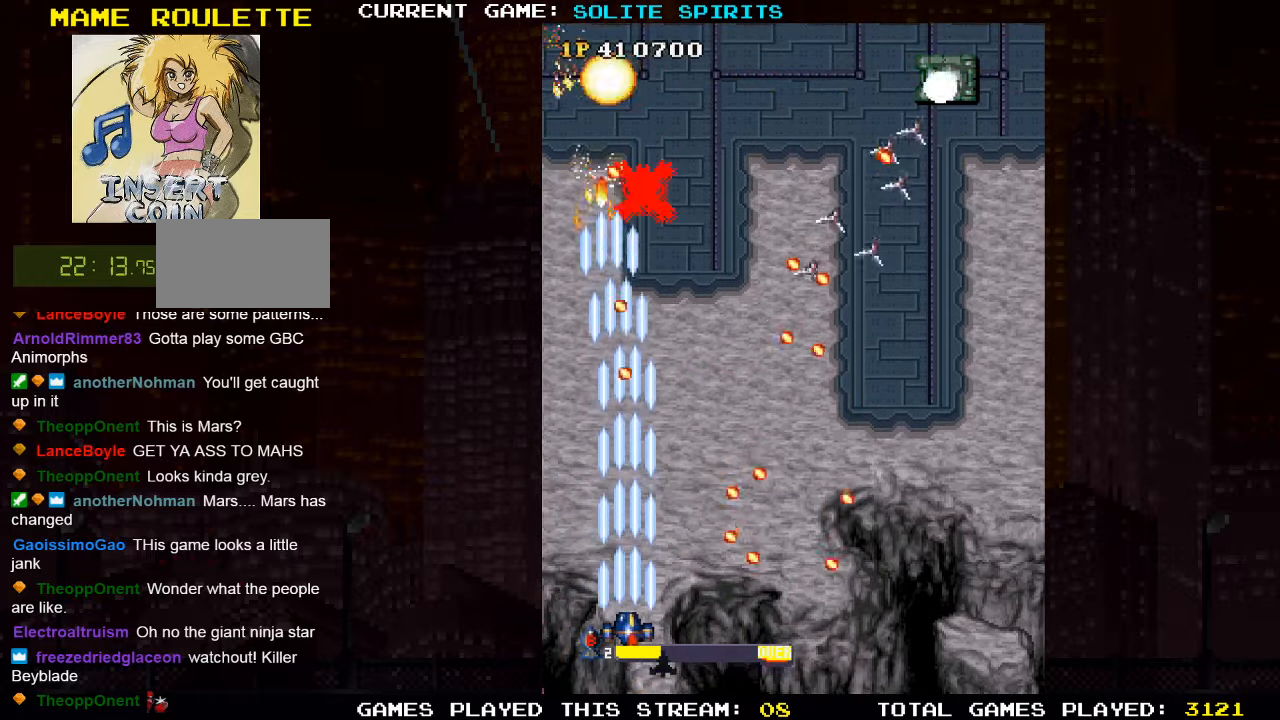
{"dt_ms": 500, "buttons": ["SQUARE"], "left_stick": "right", "events": [[17, "SQUARE", "down"], [100, "SQUARE", "up"], [100, "left_stick", "up"], [134, "SQUARE", "down"], [217, "SQUARE", "up"], [284, "SQUARE", "down"], [334, "SQUARE", "up"], [384, "SQUARE", "down"], [417, "SQUARE", "up"], [434, "left_stick", "right"], [500, "SQUARE", "down"]]}
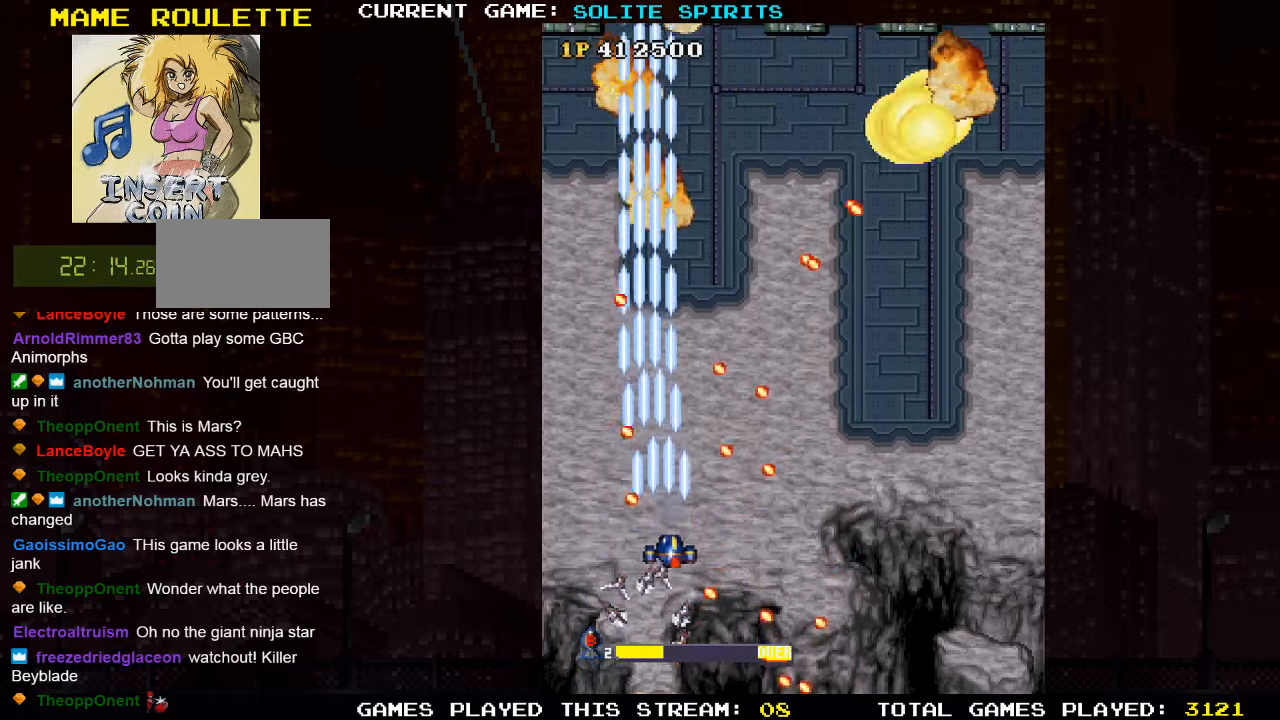
{"dt_ms": 500, "buttons": [], "left_stick": "right", "events": [[17, "left_stick", "down-right"], [50, "SQUARE", "up"], [100, "SQUARE", "down"], [167, "SQUARE", "up"], [217, "SQUARE", "down"], [284, "SQUARE", "up"], [334, "SQUARE", "down"], [384, "SQUARE", "up"], [417, "left_stick", "right"], [450, "SQUARE", "down"], [500, "SQUARE", "up"]]}
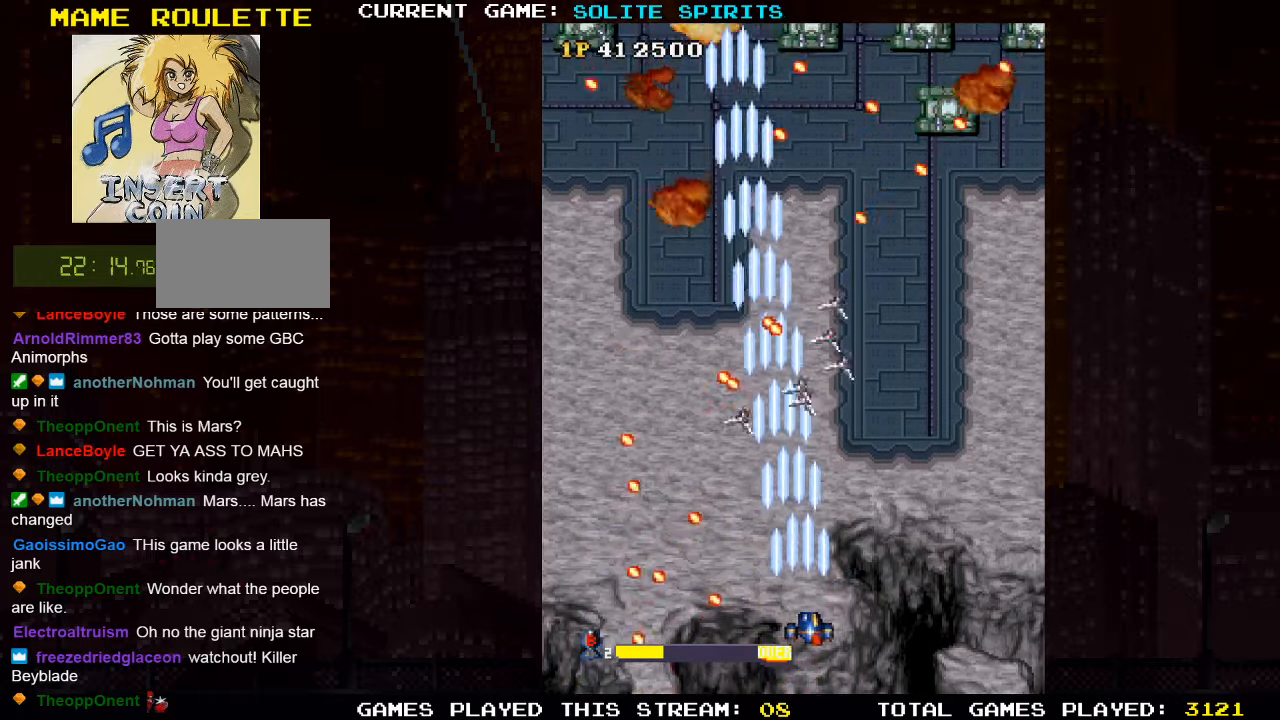
{"dt_ms": 500, "buttons": [], "left_stick": "center", "events": [[50, "SQUARE", "down"], [117, "SQUARE", "up"], [184, "SQUARE", "down"], [367, "SQUARE", "up"], [417, "SQUARE", "down"], [467, "SQUARE", "up"], [500, "left_stick", "center"]]}
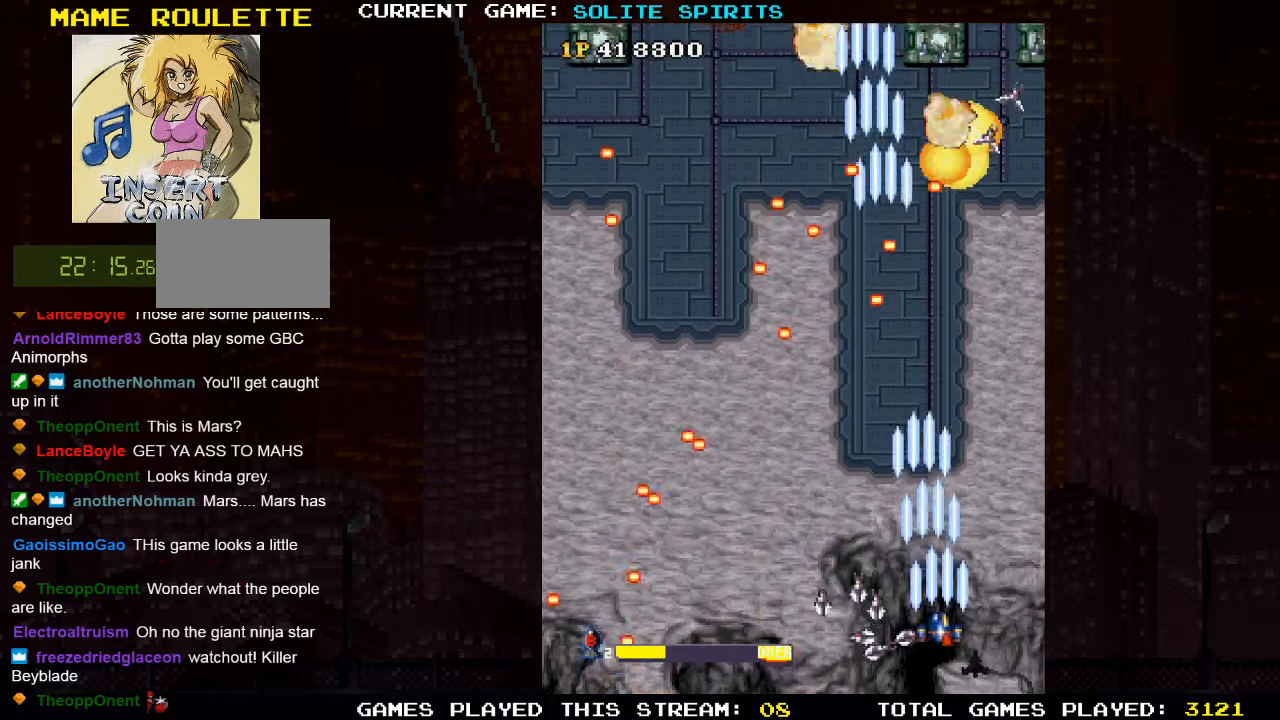
{"dt_ms": 500, "buttons": ["SQUARE"], "left_stick": "right", "events": [[17, "SQUARE", "down"], [100, "SQUARE", "up"], [150, "SQUARE", "down"], [200, "SQUARE", "up"], [234, "SQUARE", "down"], [300, "left_stick", "right"], [317, "SQUARE", "up"], [367, "SQUARE", "down"]]}
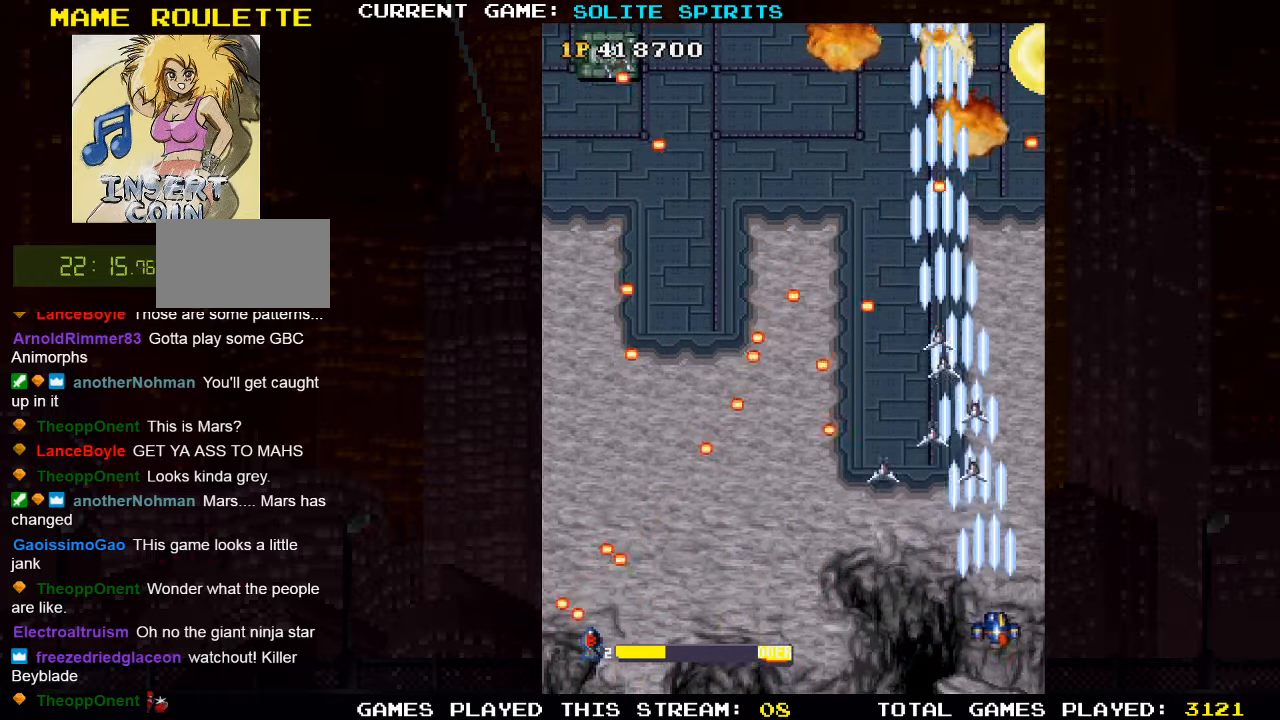
{"dt_ms": 500, "buttons": [], "left_stick": "left", "events": [[50, "SQUARE", "up"], [84, "left_stick", "up"], [117, "SQUARE", "down"], [167, "SQUARE", "up"], [217, "SQUARE", "down"], [234, "left_stick", "up-left"], [250, "SQUARE", "up"], [417, "SQUARE", "down"], [450, "left_stick", "left"], [467, "SQUARE", "up"]]}
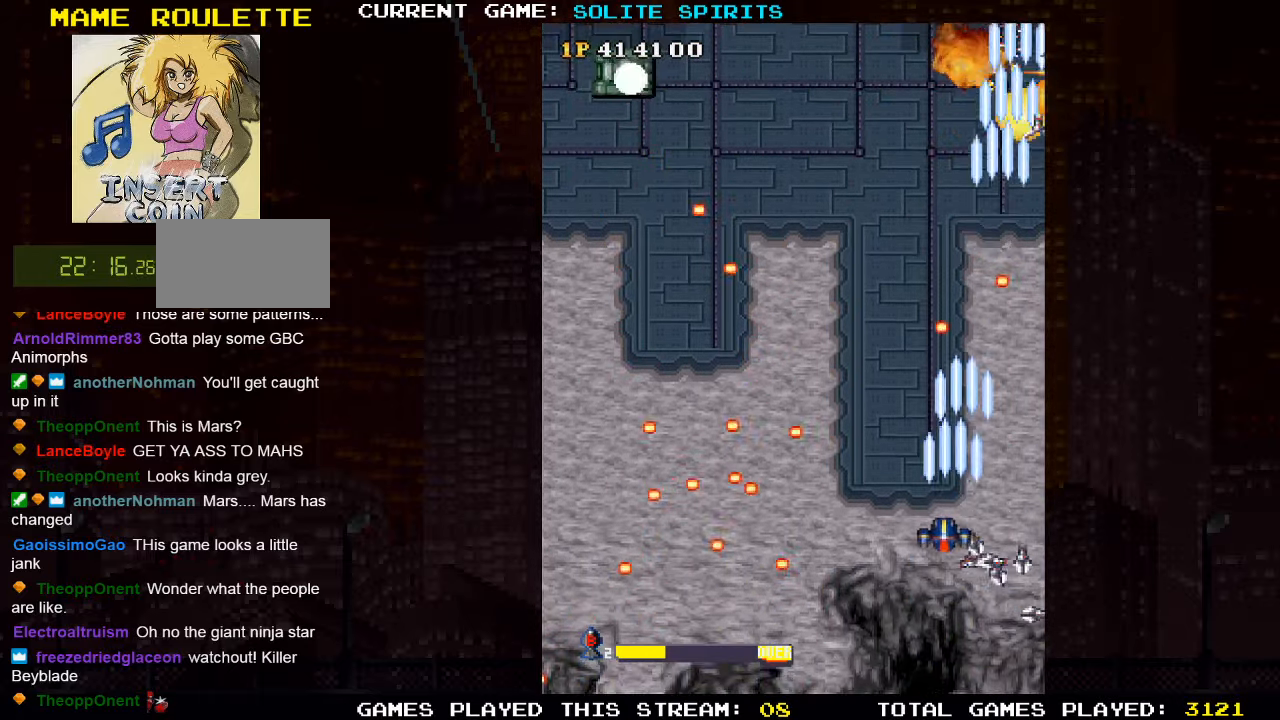
{"dt_ms": 500, "buttons": [], "left_stick": "left", "events": [[34, "SQUARE", "down"], [117, "SQUARE", "up"], [150, "left_stick", "center"], [217, "SQUARE", "down"], [284, "SQUARE", "up"], [317, "left_stick", "left"], [383, "SQUARE", "down"], [483, "SQUARE", "up"]]}
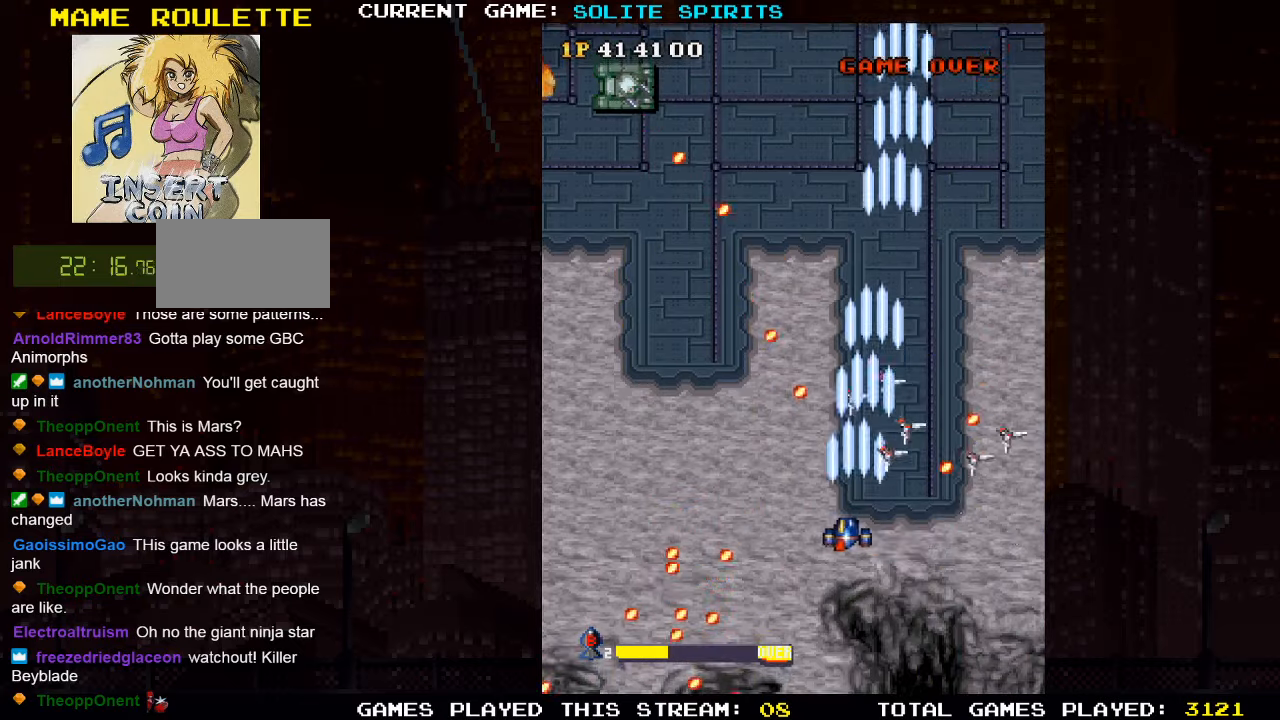
{"dt_ms": 500, "buttons": [], "left_stick": "left", "events": [[33, "SQUARE", "down"], [183, "SQUARE", "up"], [233, "SQUARE", "down"], [266, "SQUARE", "up"], [400, "SQUARE", "down"], [466, "SQUARE", "up"]]}
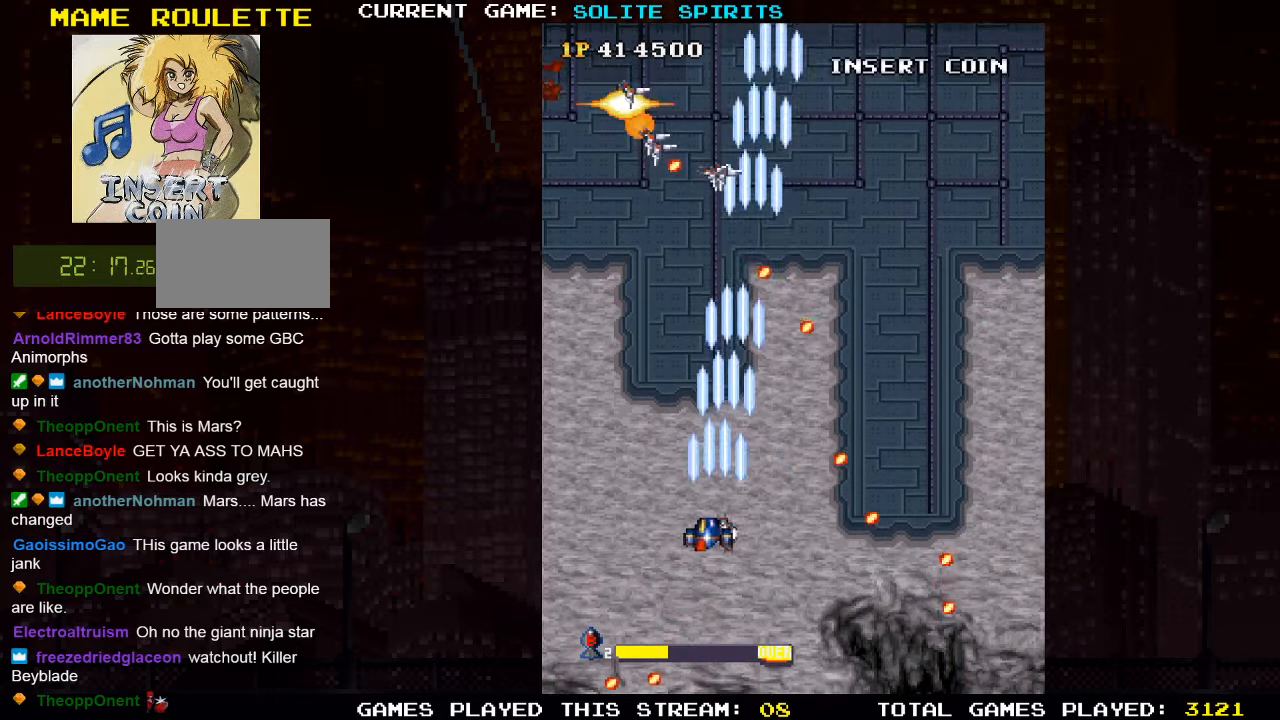
{"dt_ms": 500, "buttons": [], "left_stick": "left", "events": [[100, "SQUARE", "down"], [133, "SQUARE", "up"], [283, "SQUARE", "down"], [350, "SQUARE", "up"]]}
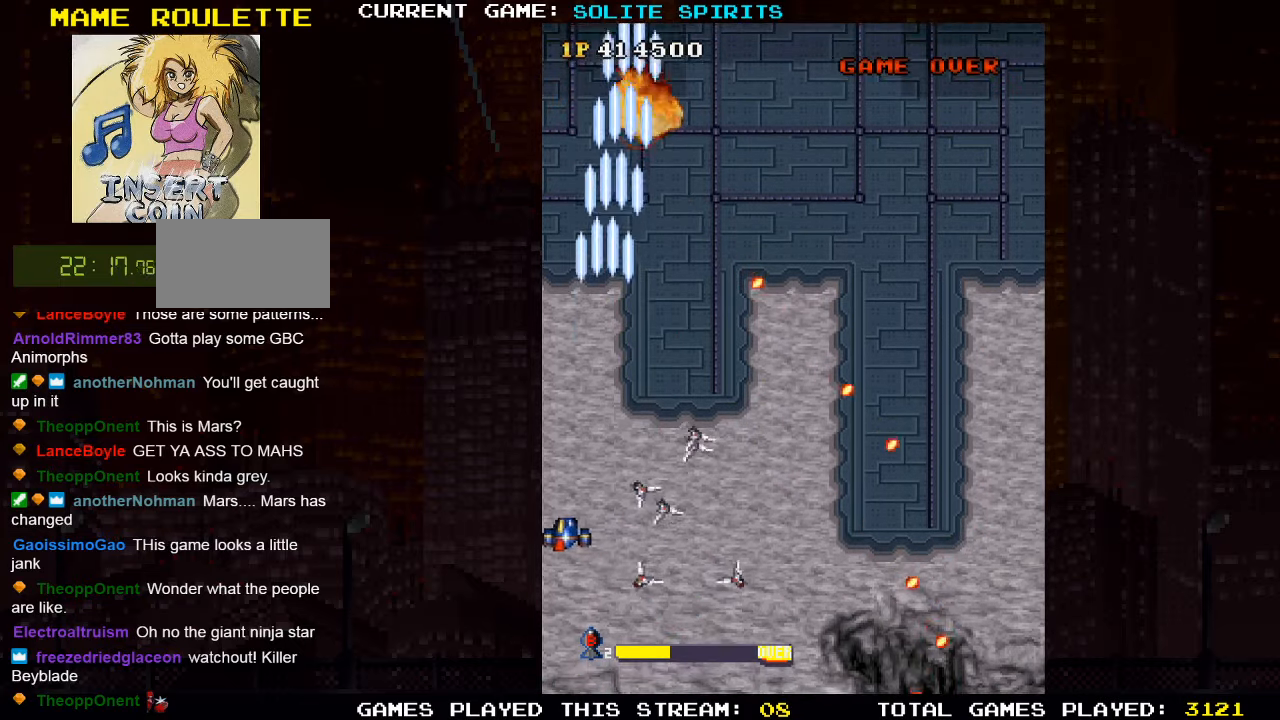
{"dt_ms": 500, "buttons": [], "left_stick": "right", "events": [[83, "left_stick", "down"], [216, "left_stick", "down-right"], [283, "SQUARE", "down"], [350, "SQUARE", "up"], [500, "left_stick", "right"]]}
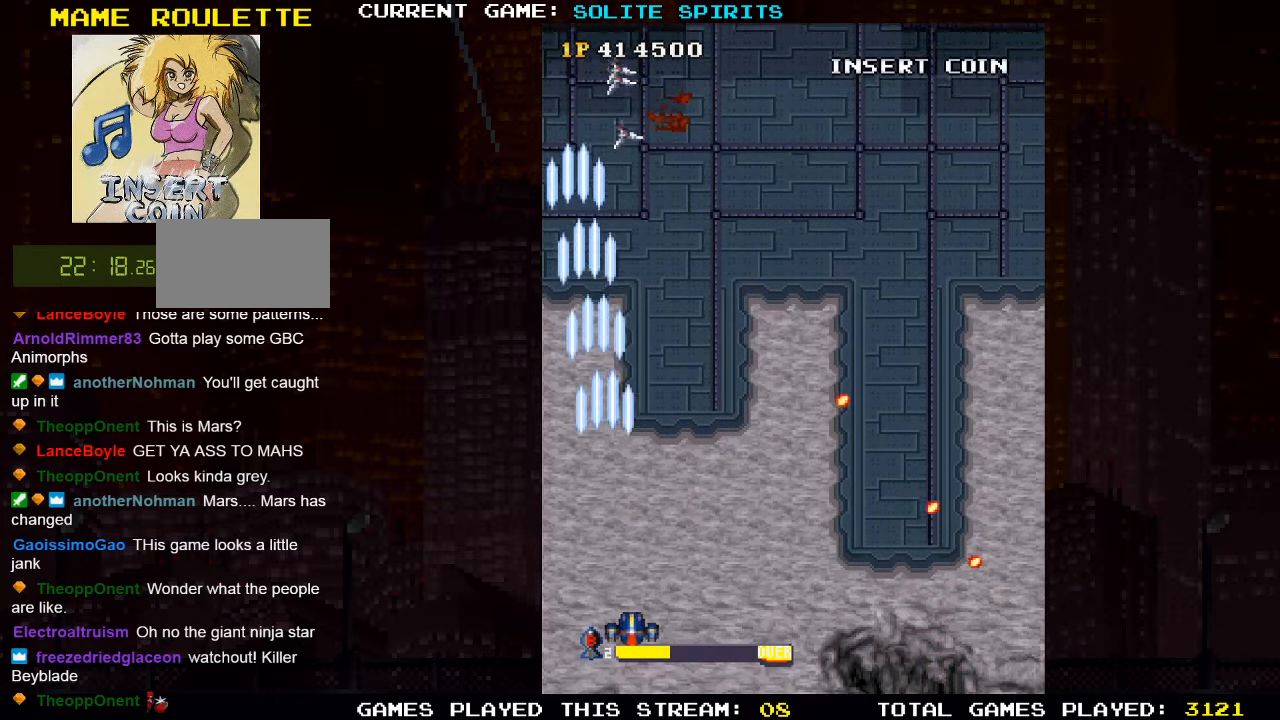
{"dt_ms": 500, "buttons": [], "left_stick": "left", "events": [[116, "SQUARE", "down"], [133, "SQUARE", "up"], [350, "SQUARE", "down"], [350, "left_stick", "center"], [383, "SQUARE", "up"], [433, "left_stick", "left"]]}
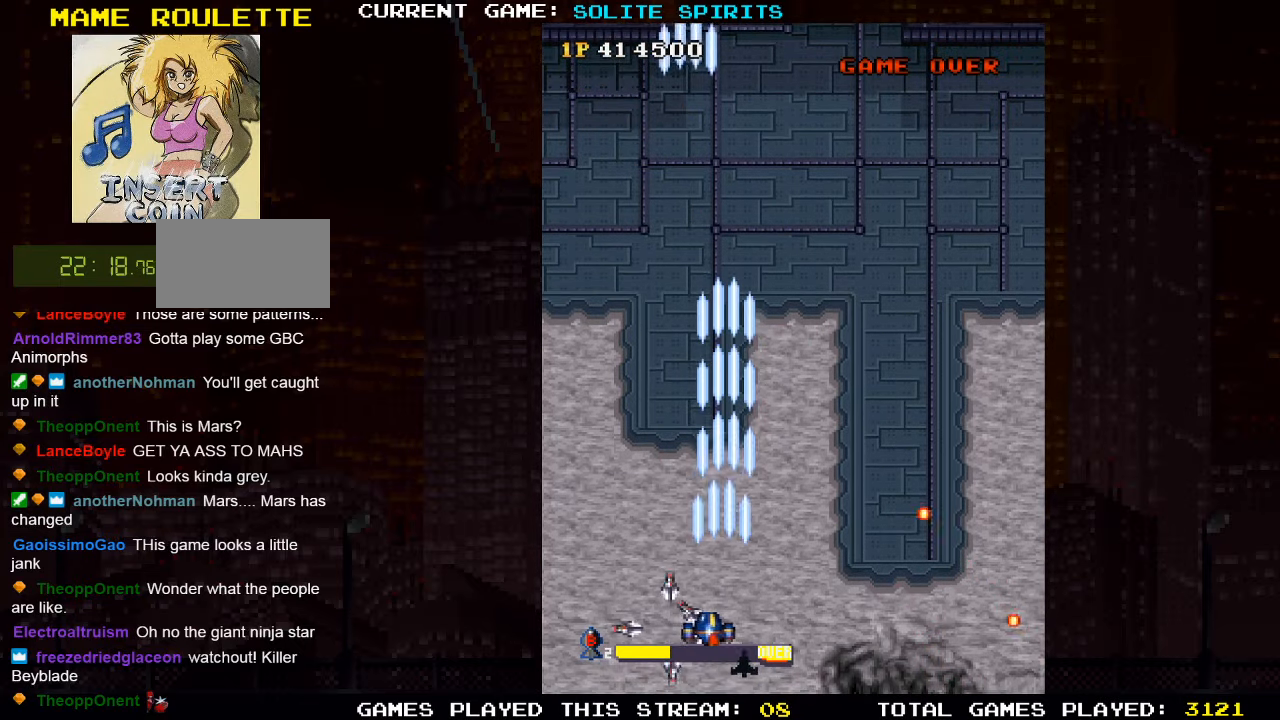
{"dt_ms": 500, "buttons": ["SQUARE"], "left_stick": "right", "events": [[50, "SQUARE", "down"], [100, "SQUARE", "up"], [266, "SQUARE", "down"], [316, "SQUARE", "up"], [316, "left_stick", "center"], [450, "SQUARE", "down"], [483, "left_stick", "right"]]}
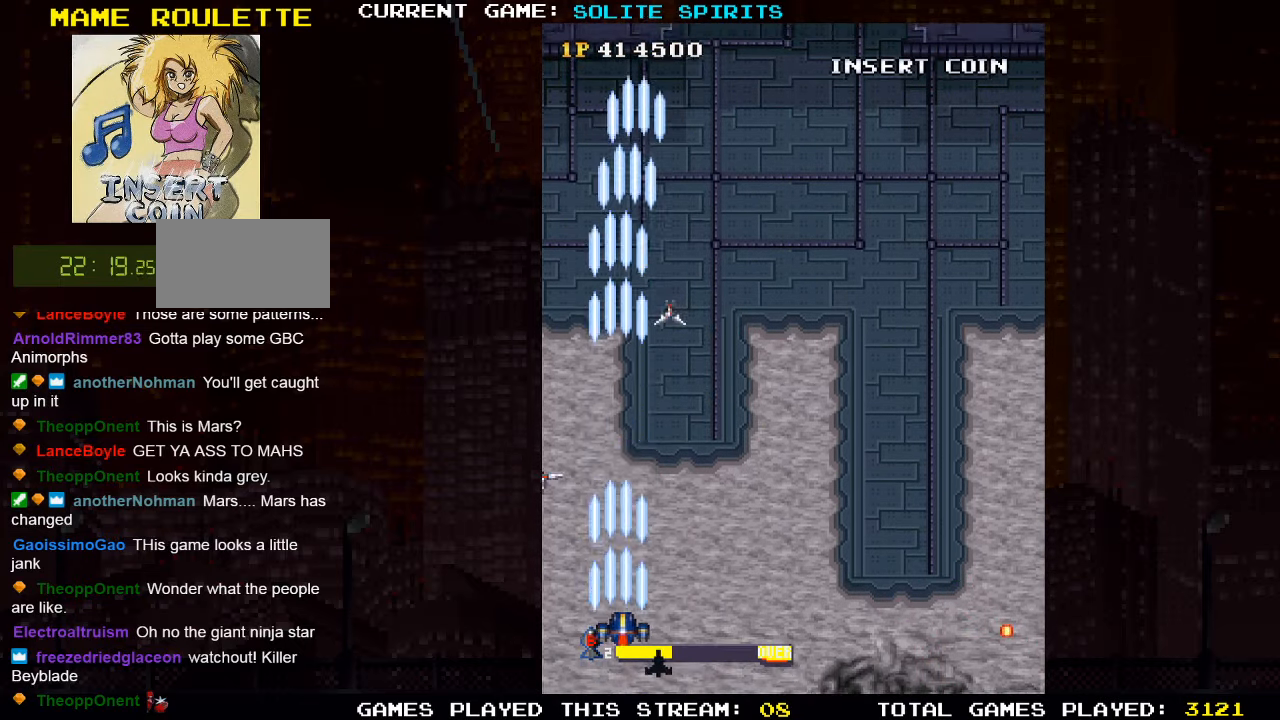
{"dt_ms": 500, "buttons": ["SQUARE"], "left_stick": "right"}
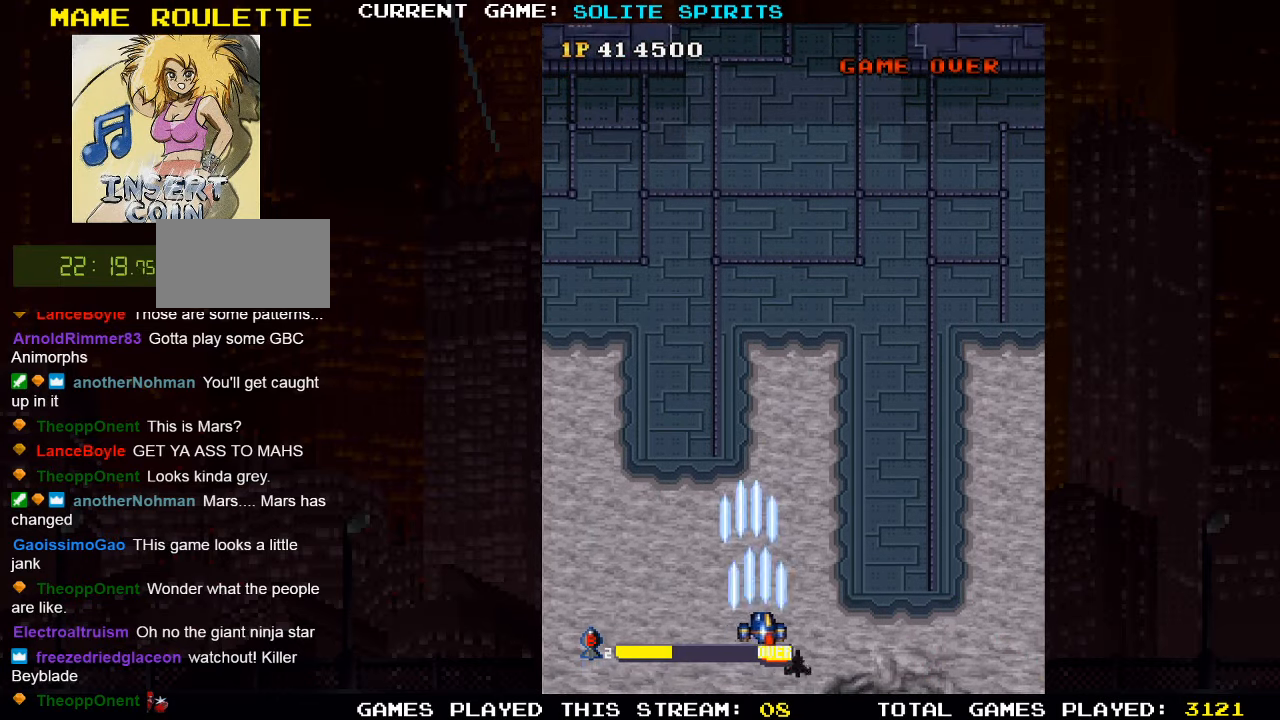
{"dt_ms": 1000, "buttons": [], "left_stick": "left"}
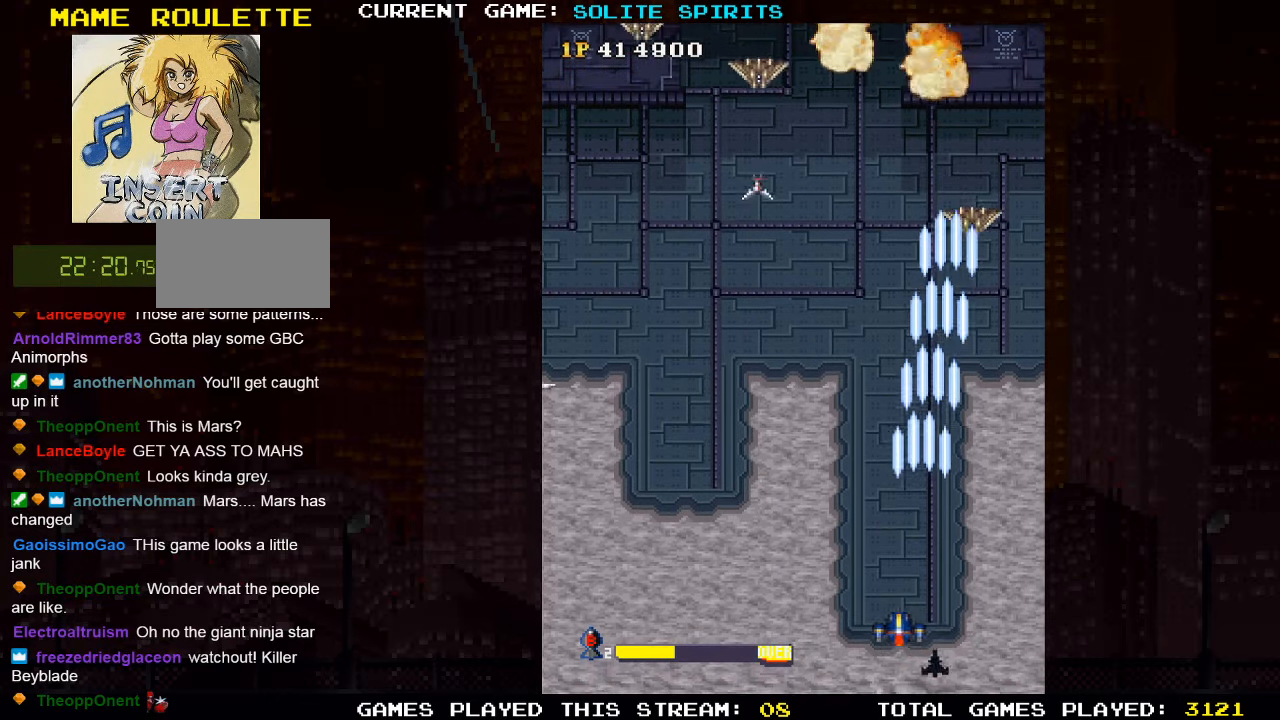
{"dt_ms": 500, "buttons": ["SQUARE"], "left_stick": "left", "events": [[33, "left_stick", "center"], [100, "SQUARE", "down"], [150, "SQUARE", "up"], [283, "SQUARE", "down"], [283, "left_stick", "left"], [350, "SQUARE", "up"], [450, "SQUARE", "down"]]}
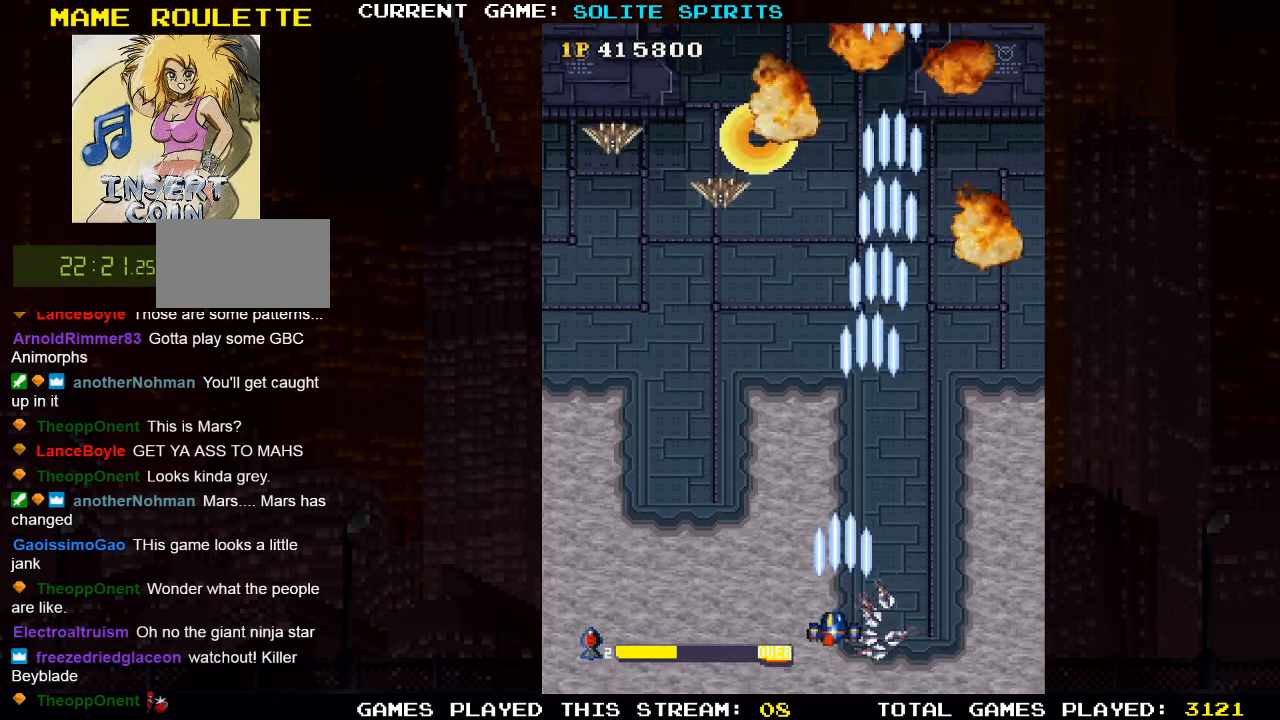
{"dt_ms": 500, "buttons": ["SQUARE"], "left_stick": "left", "events": [[33, "SQUARE", "up"], [133, "SQUARE", "down"], [233, "SQUARE", "up"], [316, "SQUARE", "down"], [400, "SQUARE", "up"], [500, "SQUARE", "down"]]}
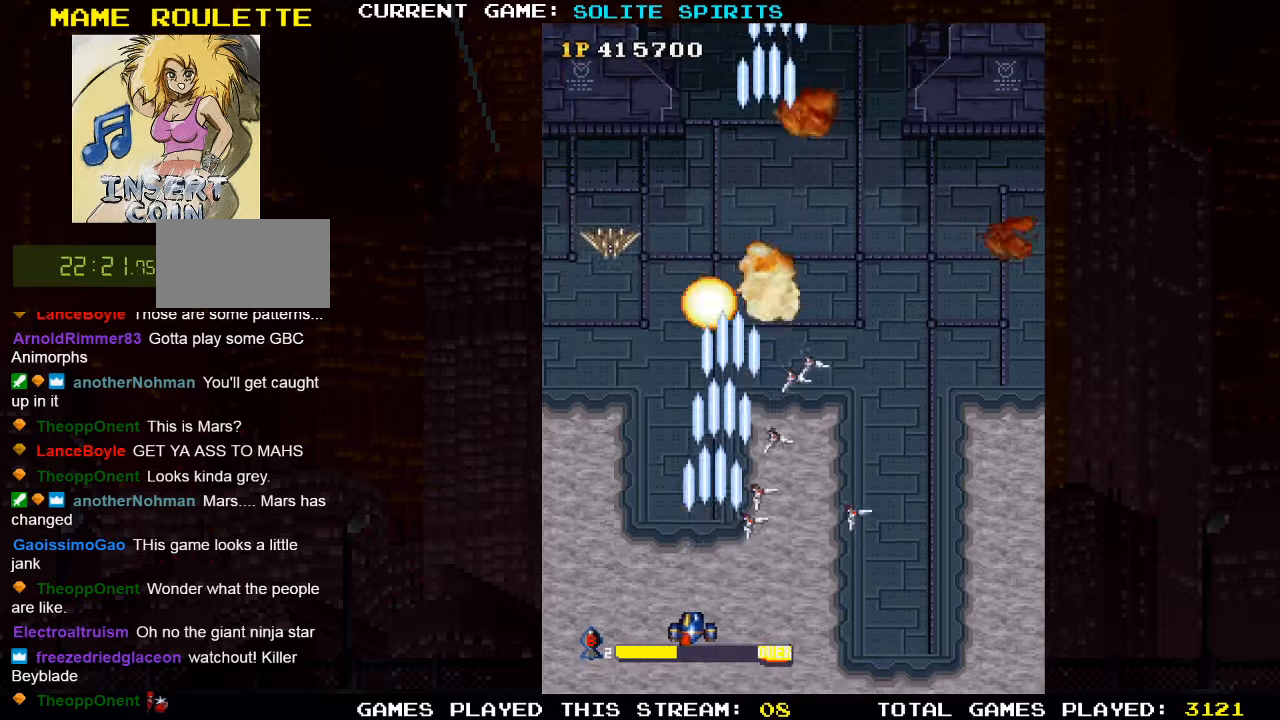
{"dt_ms": 500, "buttons": [], "left_stick": "center", "events": [[100, "SQUARE", "up"], [150, "left_stick", "center"], [200, "SQUARE", "down"], [317, "SQUARE", "up"], [383, "SQUARE", "down"], [483, "SQUARE", "up"]]}
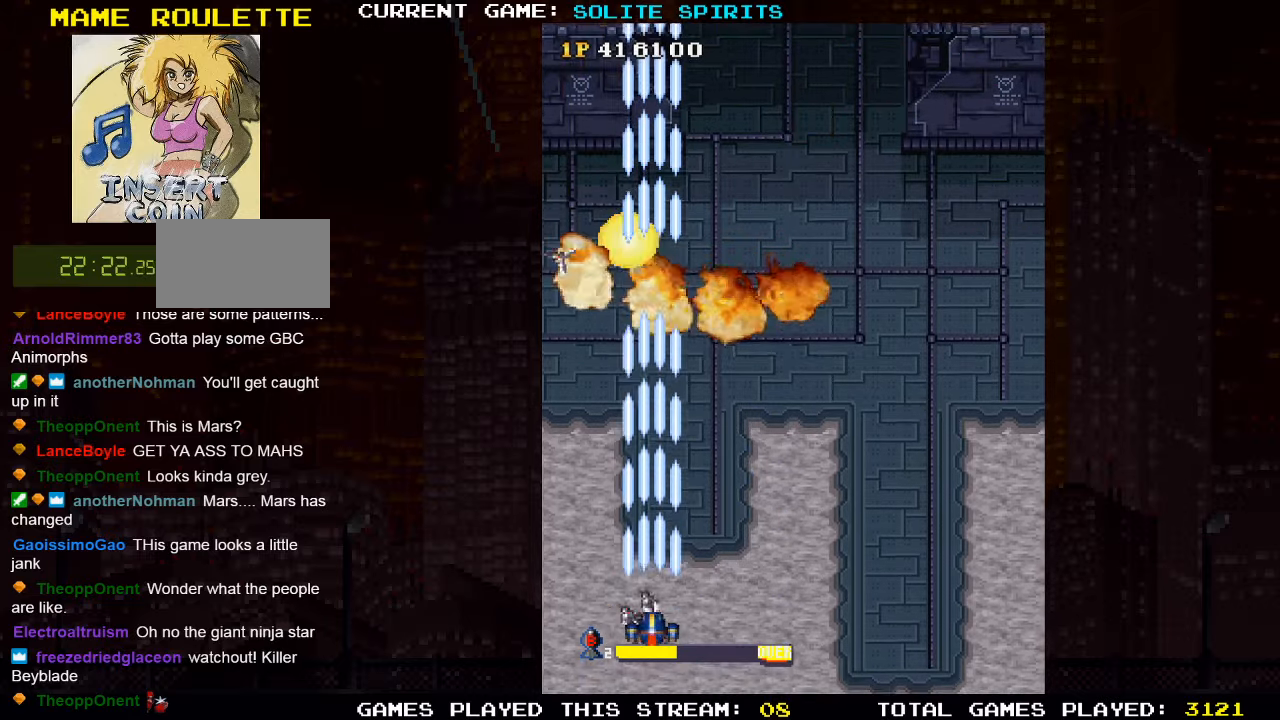
{"dt_ms": 1000, "buttons": [], "left_stick": "right"}
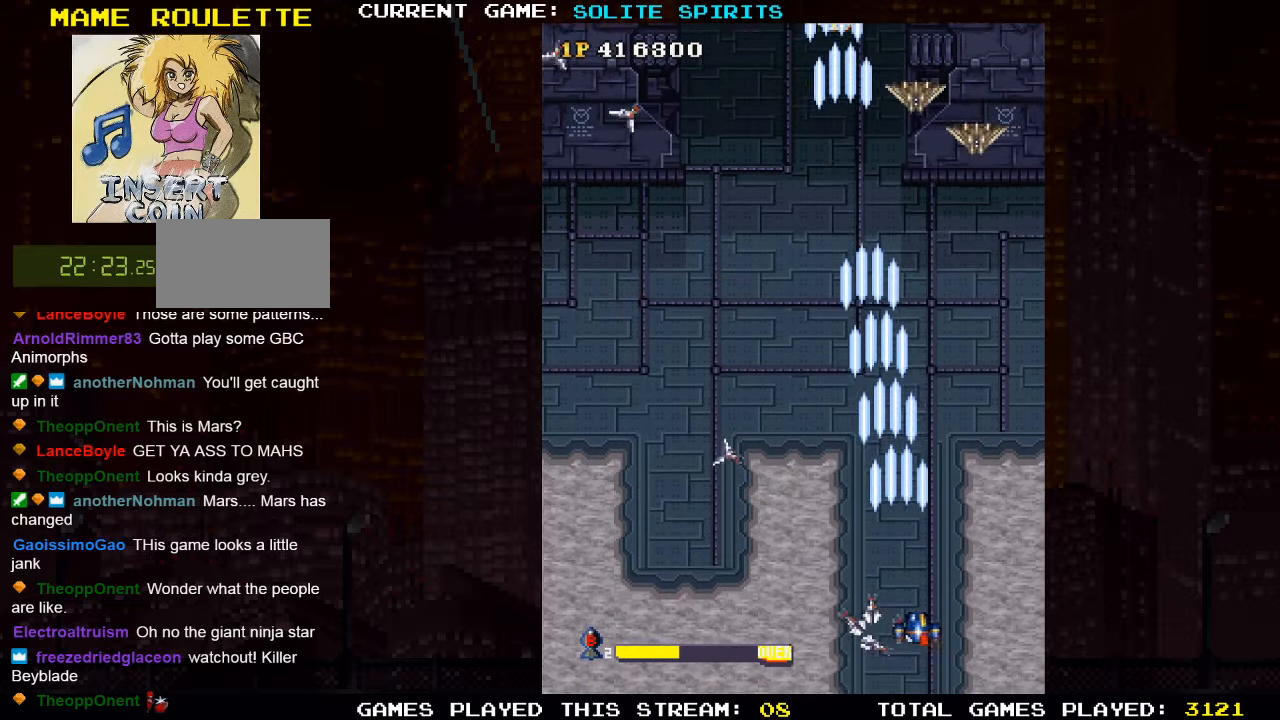
{"dt_ms": 500, "buttons": [], "left_stick": "left", "events": [[17, "SQUARE", "down"], [117, "SQUARE", "up"], [167, "left_stick", "center"], [217, "SQUARE", "down"], [250, "left_stick", "left"], [300, "SQUARE", "up"], [367, "SQUARE", "down"], [483, "SQUARE", "up"]]}
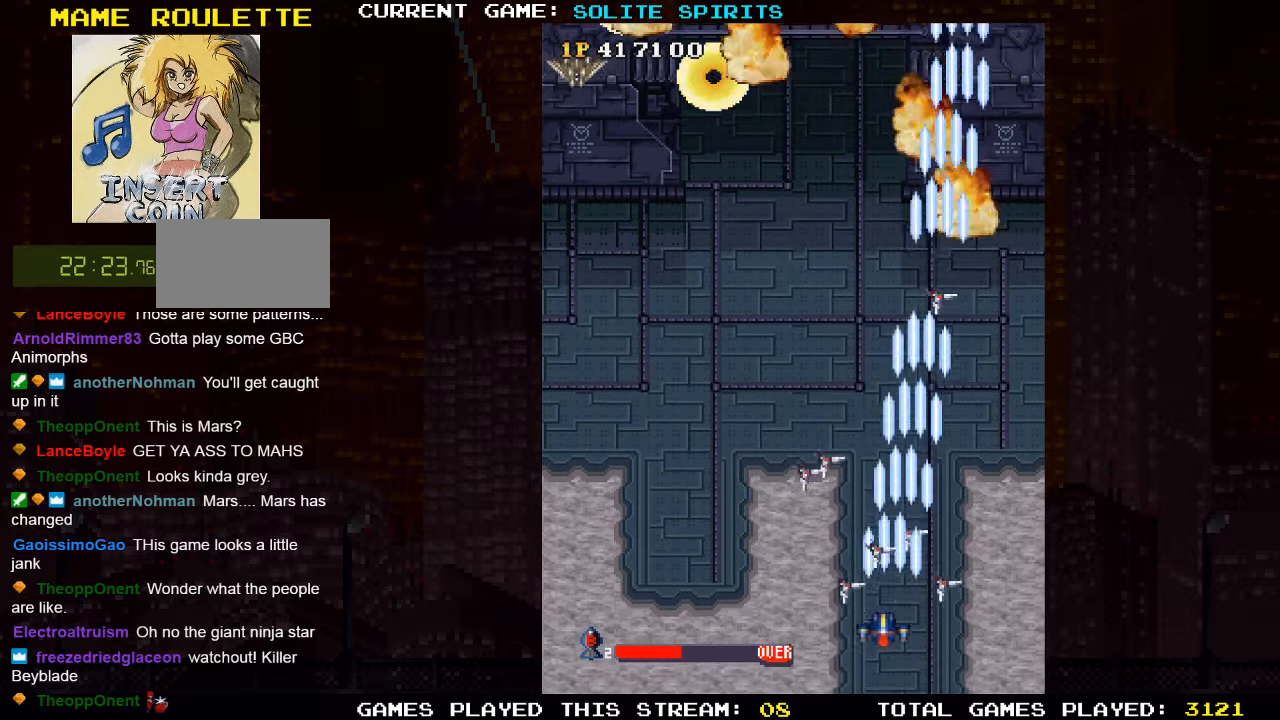
{"dt_ms": 500, "buttons": ["SQUARE"], "left_stick": "left", "events": [[67, "SQUARE", "down"], [167, "SQUARE", "up"], [233, "SQUARE", "down"], [333, "SQUARE", "up"], [433, "SQUARE", "down"]]}
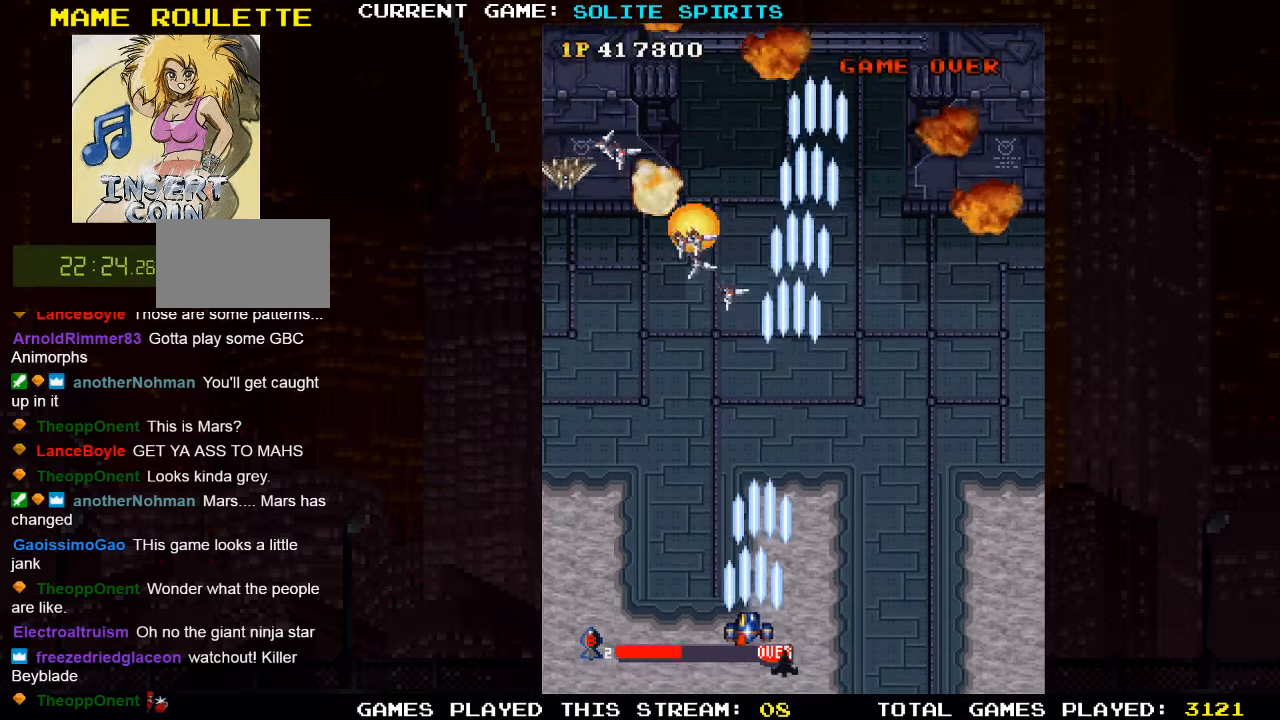
{"dt_ms": 500, "buttons": ["SQUARE"], "left_stick": "right", "events": [[33, "SQUARE", "up"], [117, "SQUARE", "down"], [217, "SQUARE", "up"], [317, "SQUARE", "down"], [350, "left_stick", "center"], [417, "SQUARE", "up"], [467, "left_stick", "right"], [500, "SQUARE", "down"]]}
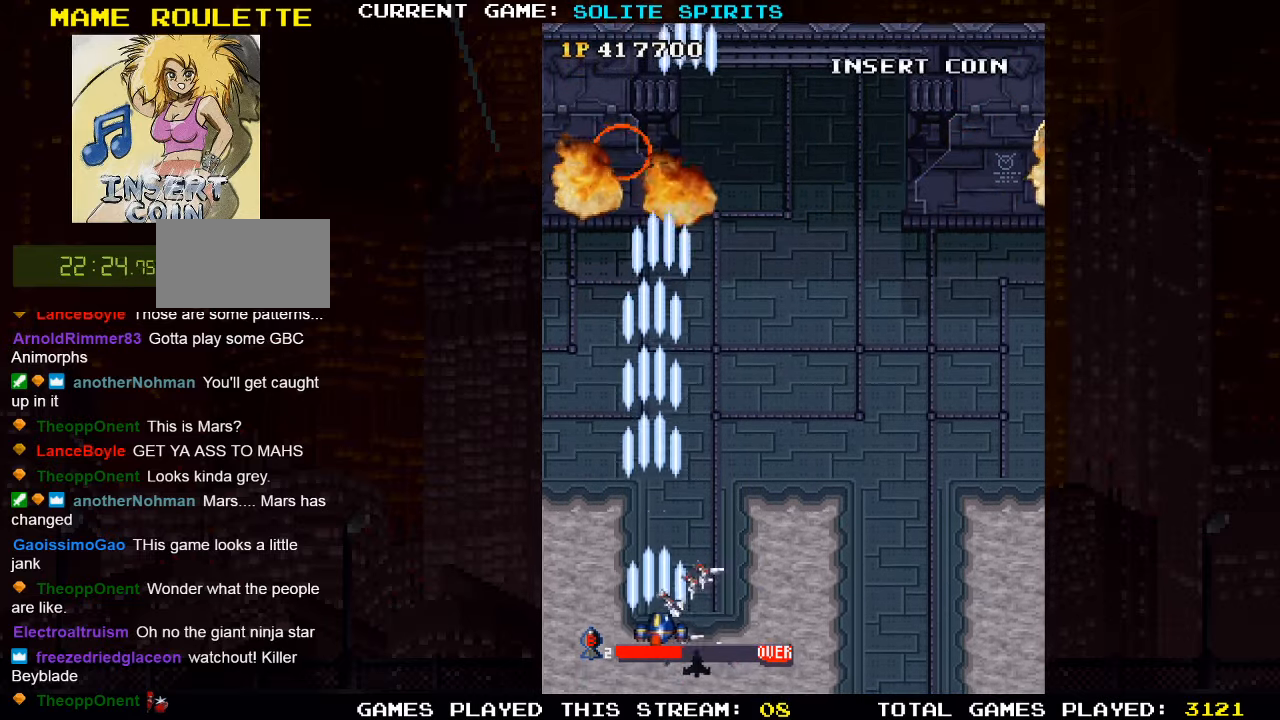
{"dt_ms": 500, "buttons": [], "left_stick": "right", "events": [[100, "SQUARE", "up"], [183, "SQUARE", "down"], [283, "SQUARE", "up"], [367, "SQUARE", "down"], [450, "SQUARE", "up"]]}
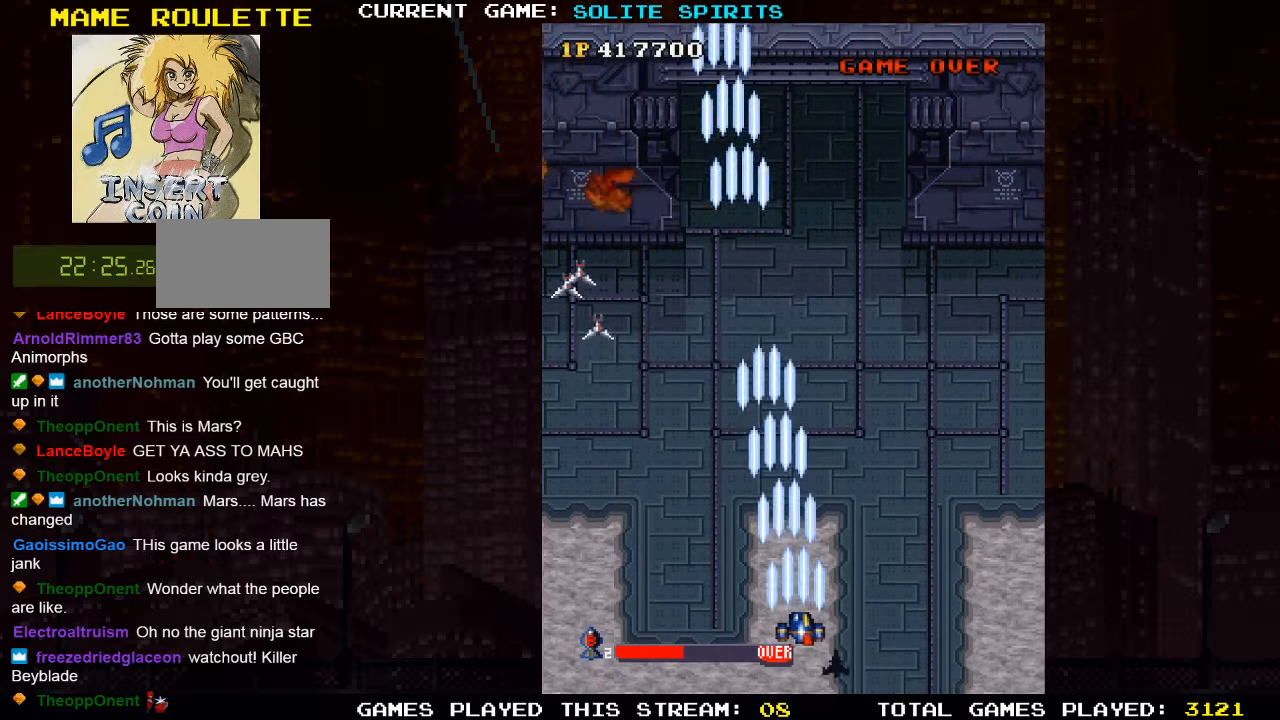
{"dt_ms": 500, "buttons": [], "left_stick": "right", "events": [[50, "SQUARE", "down"], [167, "SQUARE", "up"], [233, "SQUARE", "down"], [483, "SQUARE", "up"]]}
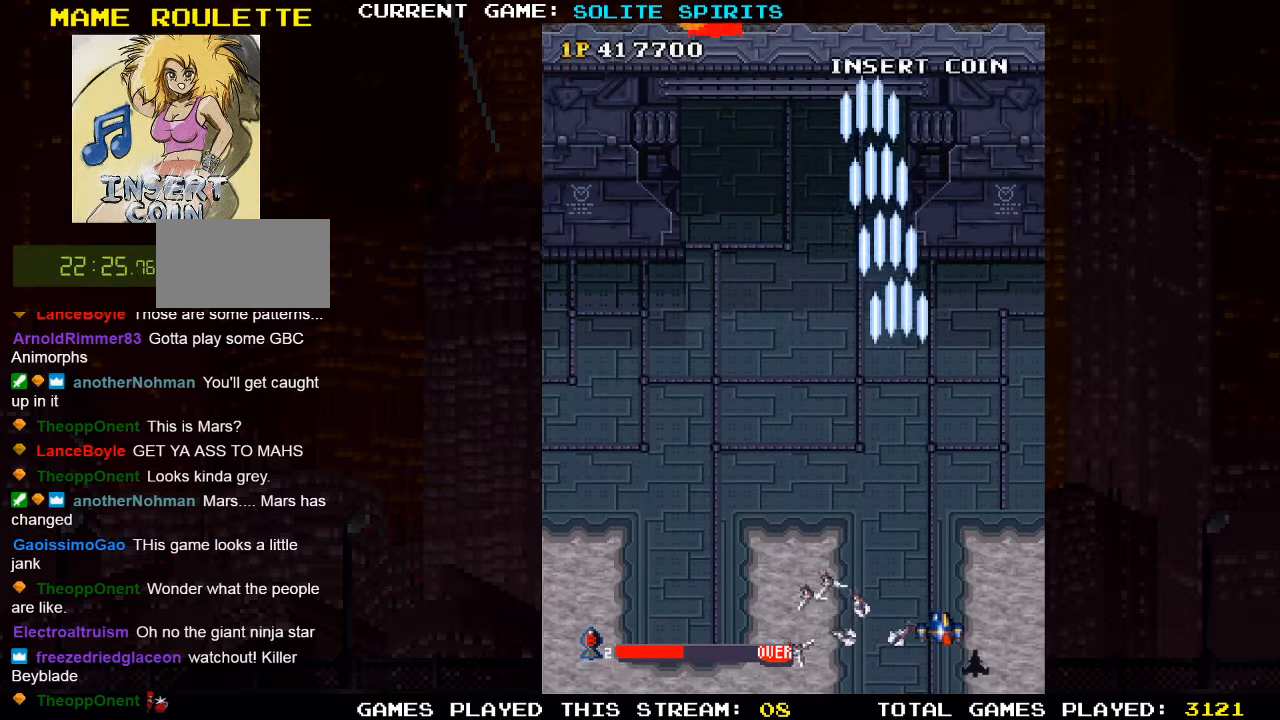
{"dt_ms": 500, "buttons": ["SQUARE"], "left_stick": "left", "events": [[50, "left_stick", "center"], [67, "SQUARE", "down"], [133, "left_stick", "left"], [150, "SQUARE", "up"], [250, "SQUARE", "down"], [317, "SQUARE", "up"], [417, "SQUARE", "down"]]}
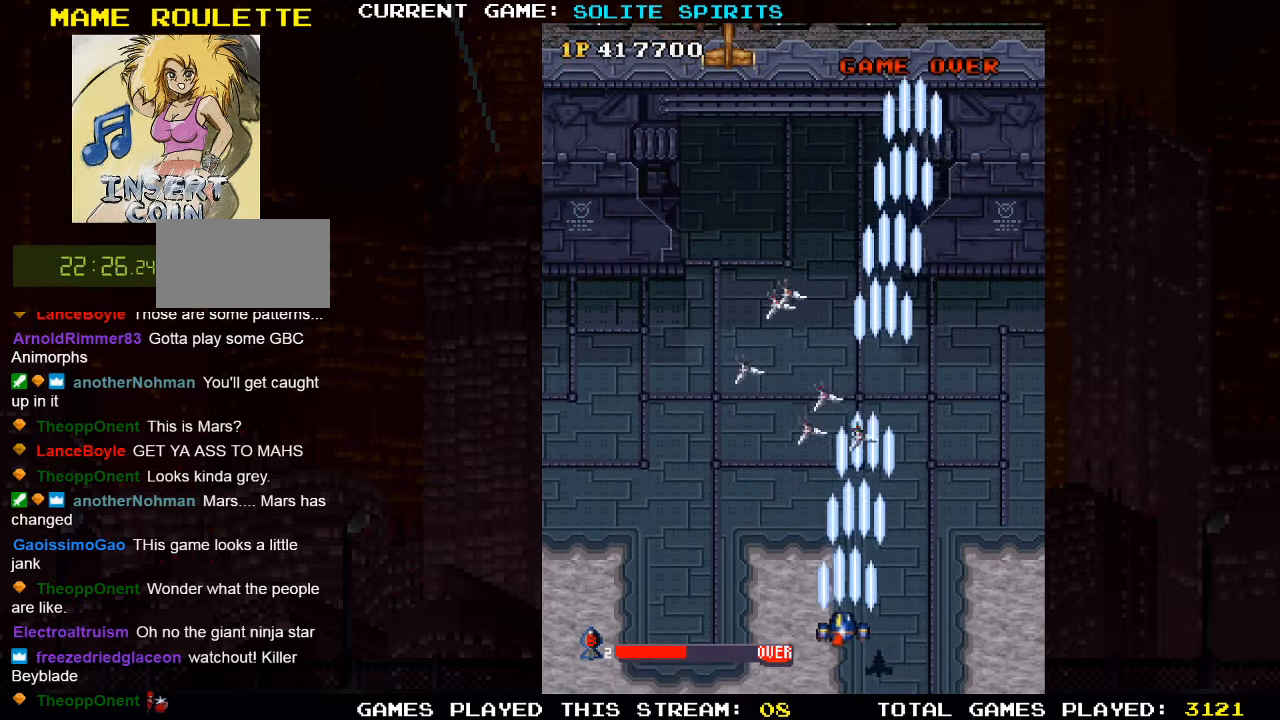
{"dt_ms": 500, "buttons": ["SQUARE"], "left_stick": "center", "events": [[17, "SQUARE", "up"], [100, "SQUARE", "down"], [183, "SQUARE", "up"], [300, "SQUARE", "down"], [383, "SQUARE", "up"], [417, "left_stick", "center"], [484, "SQUARE", "down"]]}
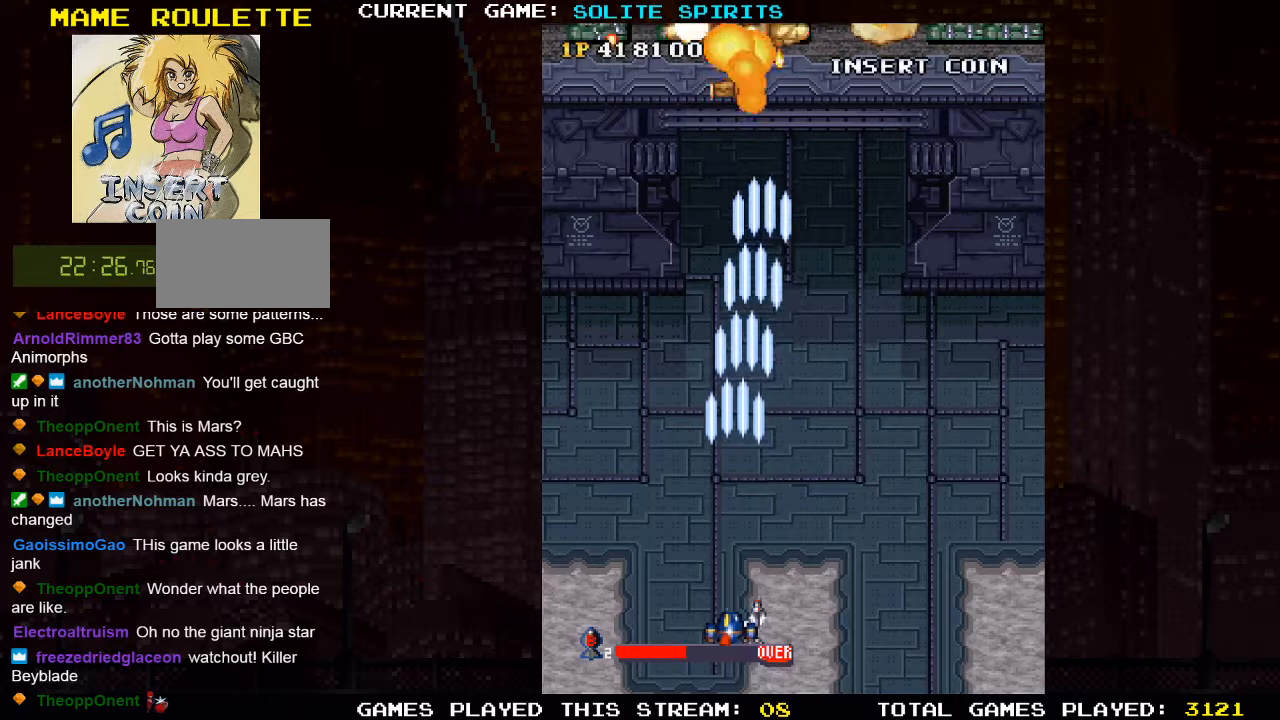
{"dt_ms": 500, "buttons": [], "left_stick": "center", "events": [[84, "SQUARE", "up"], [150, "SQUARE", "down"], [250, "SQUARE", "up"], [334, "SQUARE", "down"], [450, "SQUARE", "up"]]}